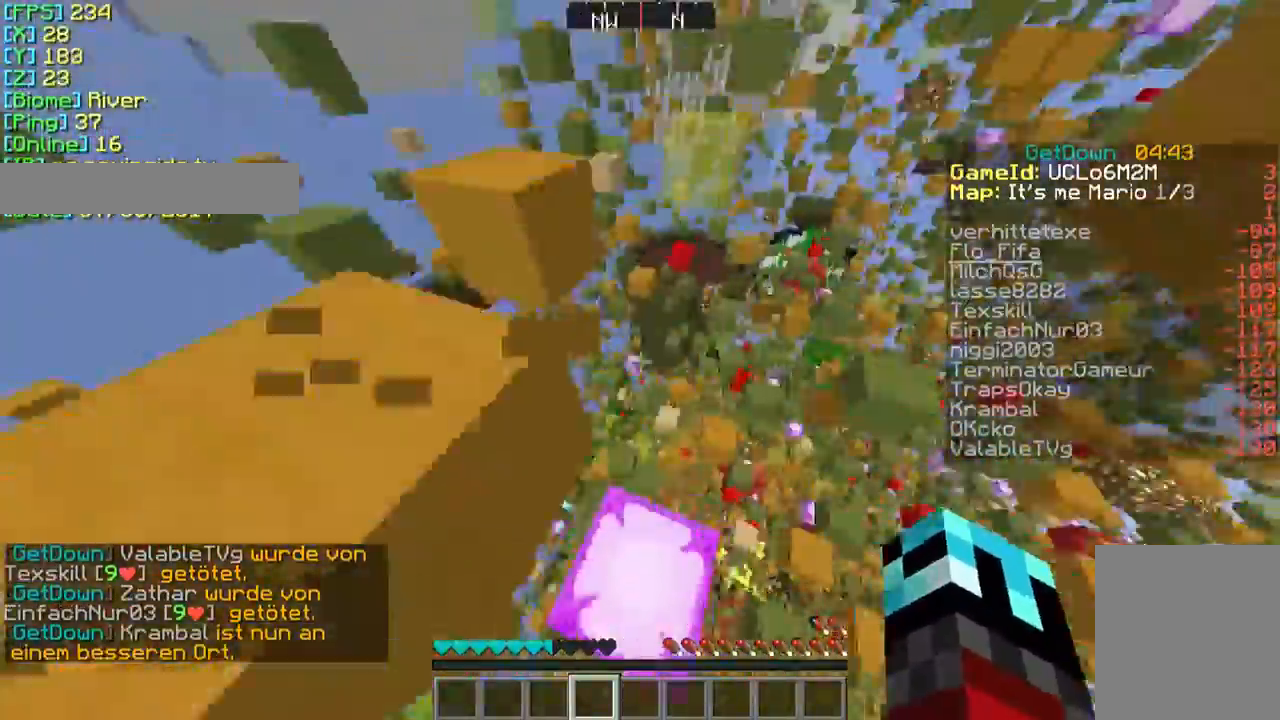
Gameplay with keyboard and mouse; each line is a JSON object with the keys and mouse buttons held at the frame after it. "events" lists presses ("down") and releases ("up") of "a", "d", "s", "w", "mouse_left" and "mouse_right" between this image and that frame as [ms after this image, input, new state], when the widget could be followed in between. "mouse_left", "mouse_right" = the "left", "right" buttons of the "mouse" list. No other keys are recorded. Fast repeated clicks can show as one long hold. Mouse movement is not recorded.
{"keys": ["w"], "mouse": [], "events": [[467, "w", "down"]]}
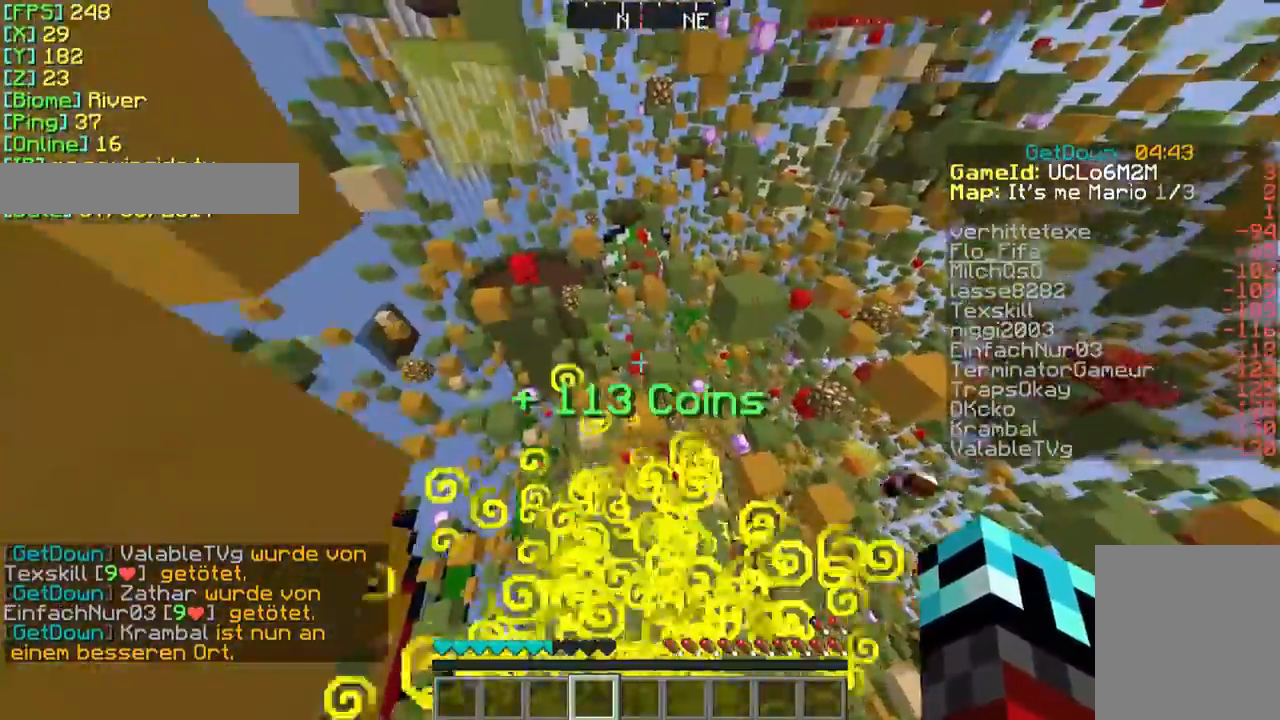
{"keys": [], "mouse": [], "events": [[300, "w", "up"]]}
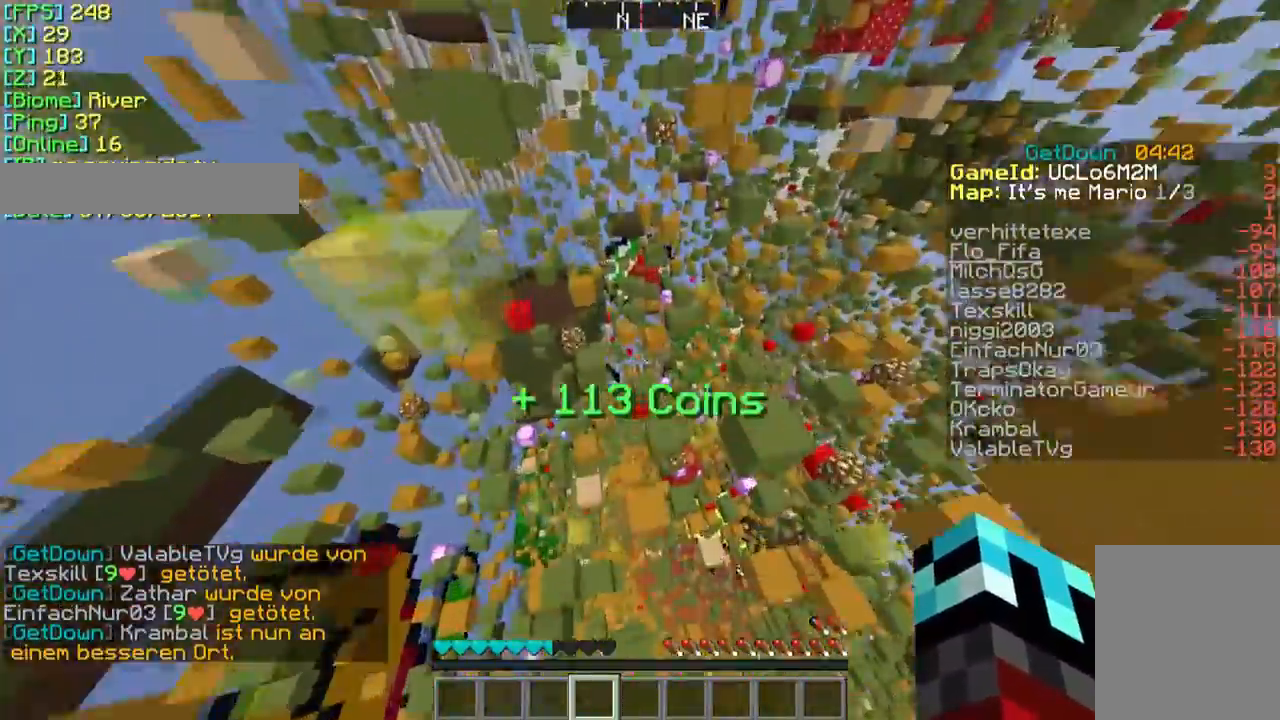
{"keys": [], "mouse": [], "events": [[133, "w", "down"], [167, "w", "up"]]}
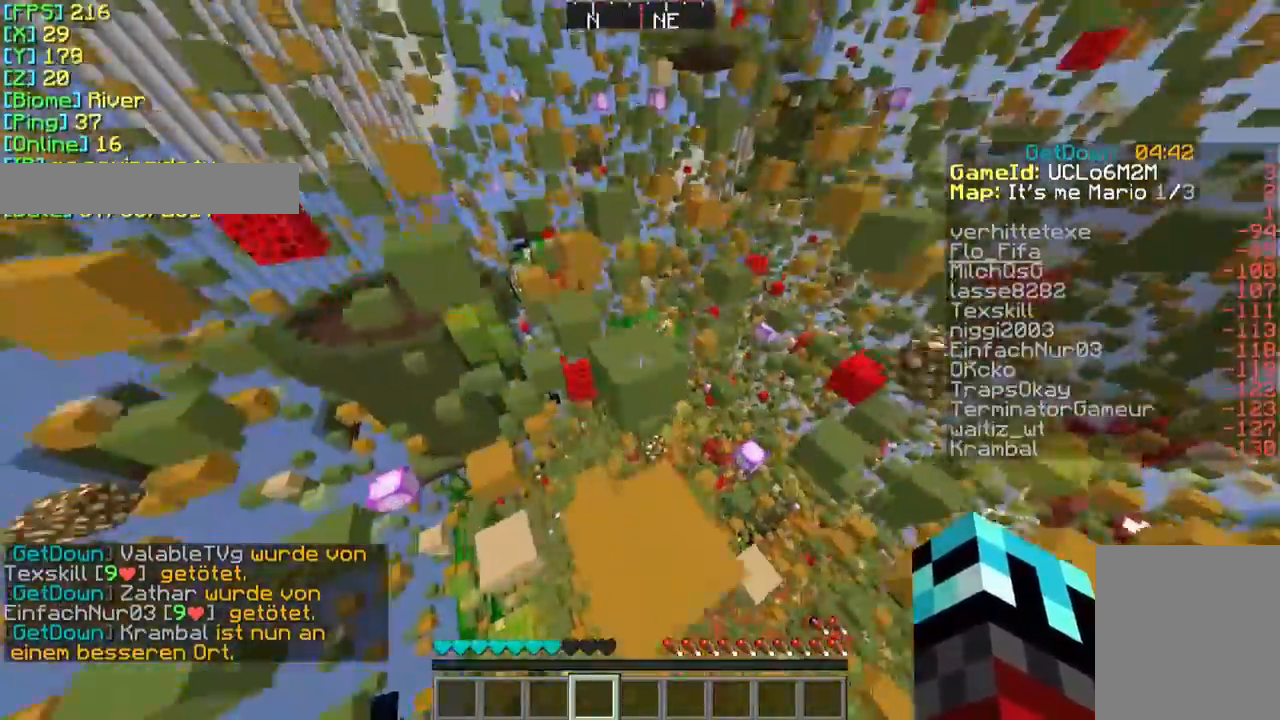
{"keys": ["s"], "mouse": [], "events": [[133, "w", "down"], [333, "w", "up"], [467, "s", "down"]]}
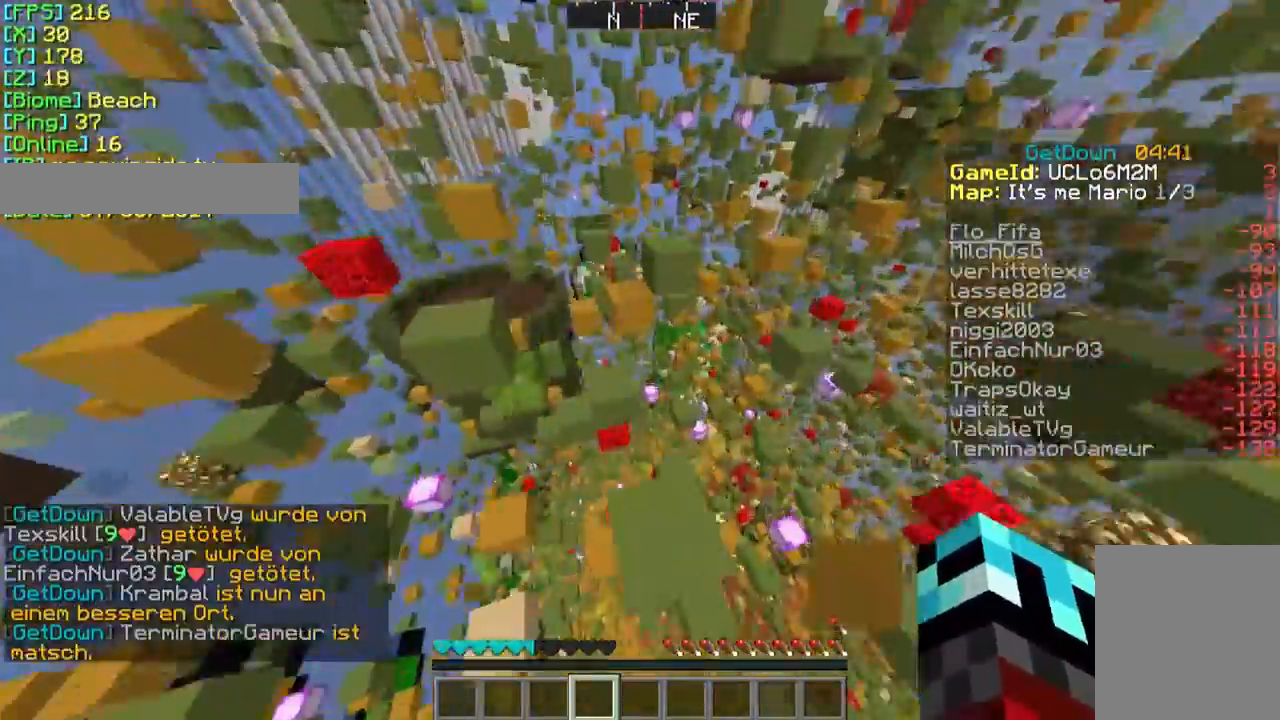
{"keys": ["w"], "mouse": [], "events": [[67, "s", "up"], [267, "w", "down"]]}
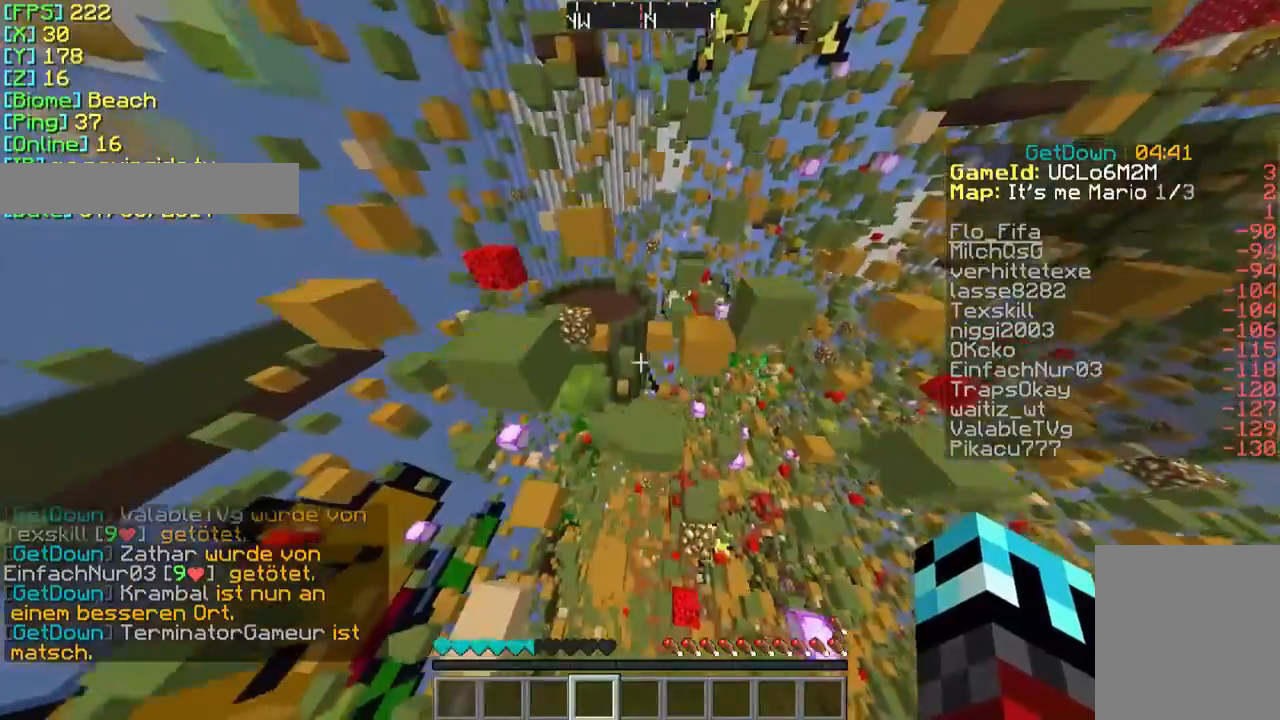
{"keys": [], "mouse": [], "events": [[67, "w", "up"]]}
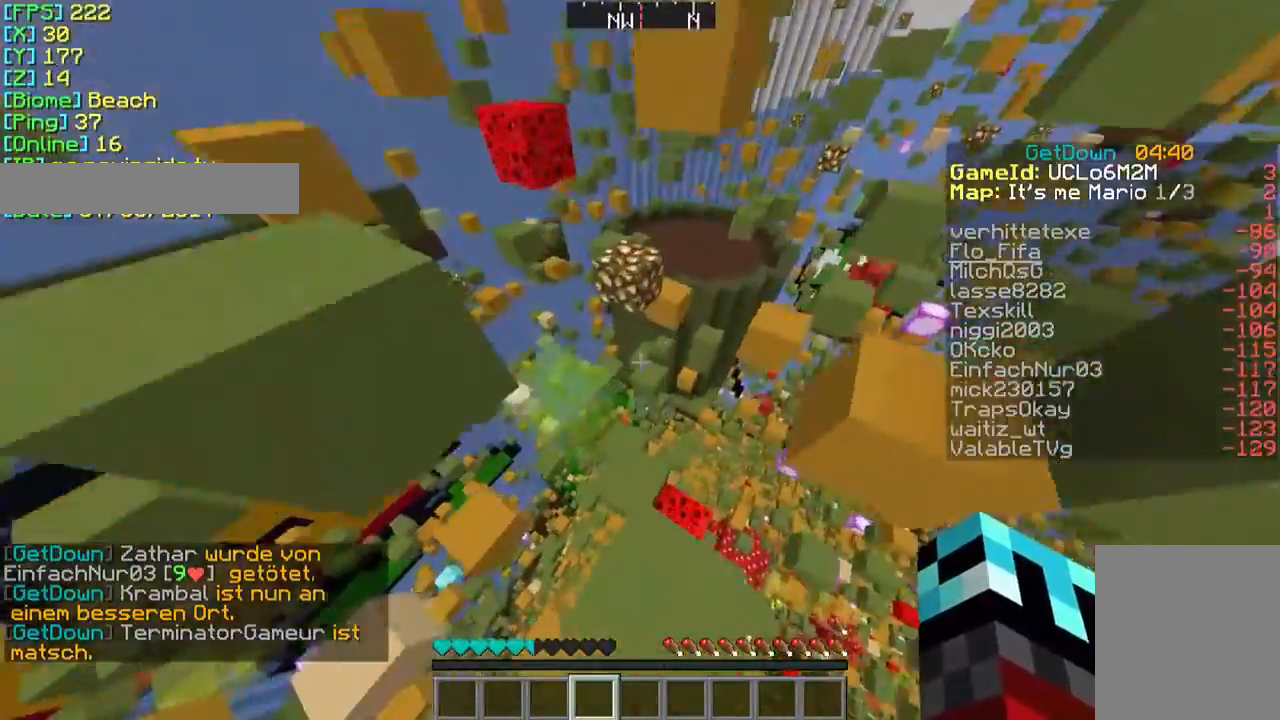
{"keys": ["d", "s"], "mouse": [], "events": [[33, "w", "down"], [233, "w", "up"], [433, "d", "down"], [433, "s", "down"]]}
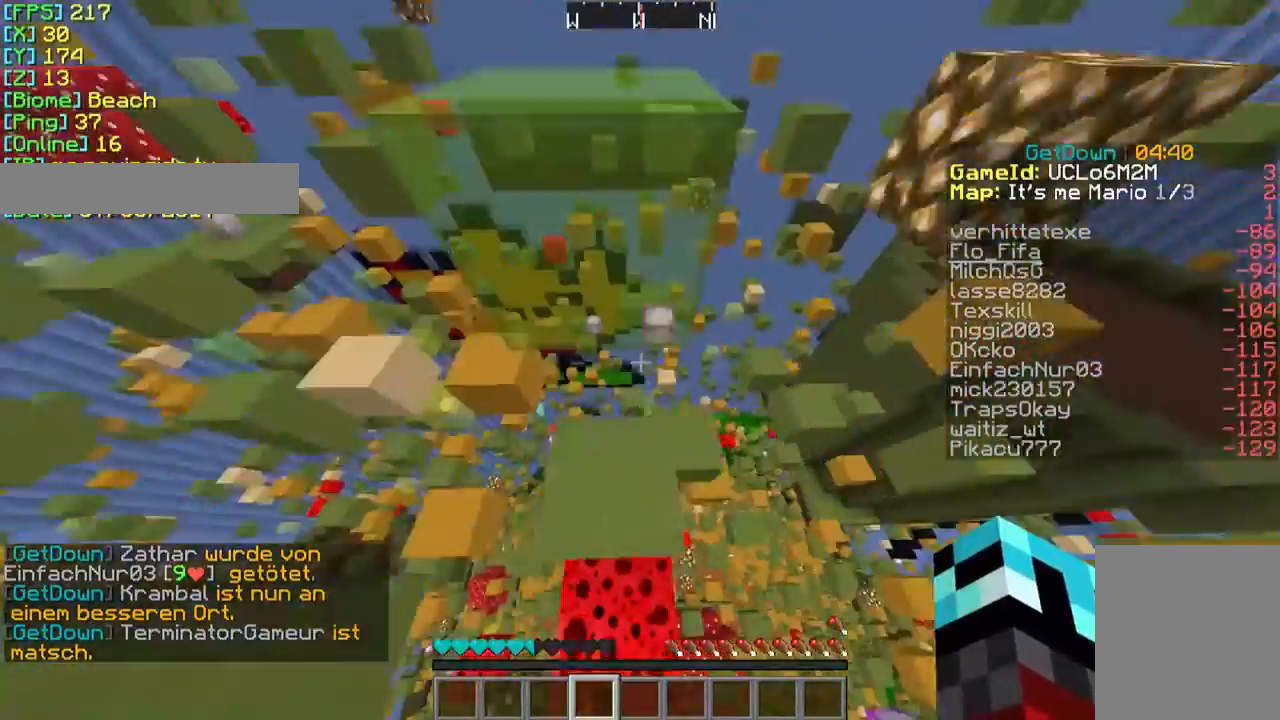
{"keys": [], "mouse": [], "events": [[67, "d", "up"], [233, "s", "up"]]}
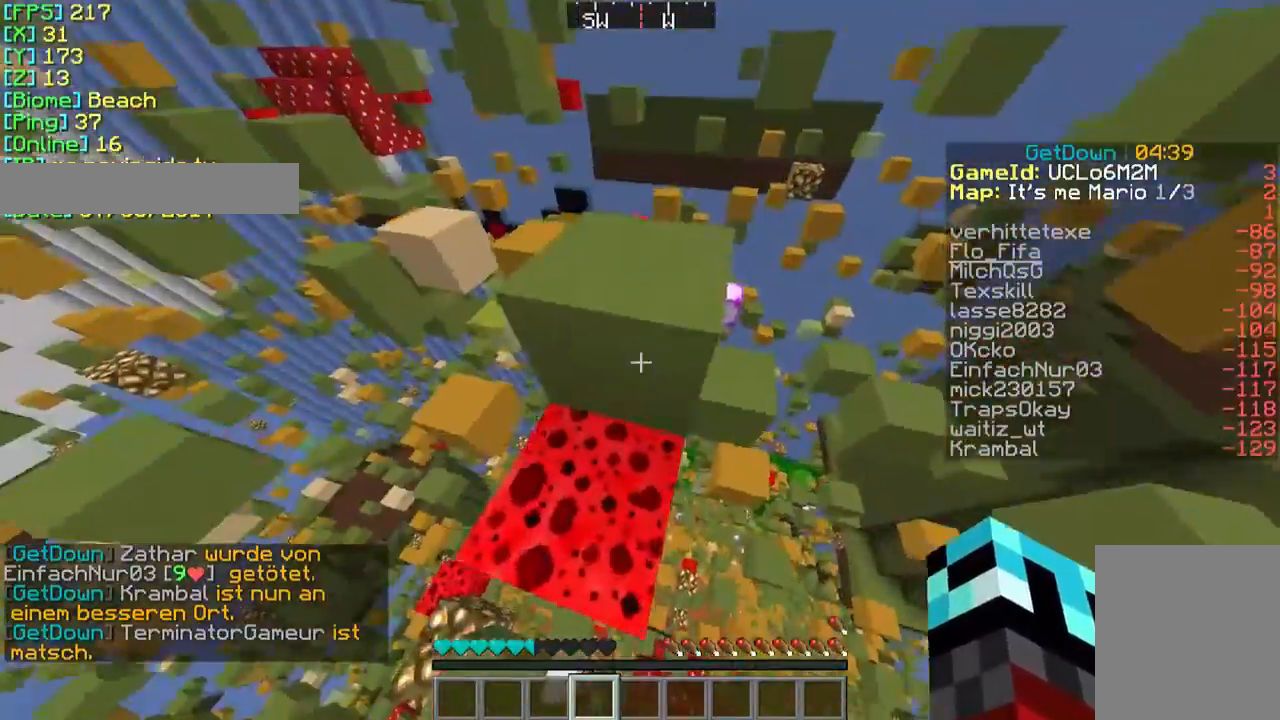
{"keys": ["w"], "mouse": [], "events": [[67, "a", "down"], [133, "w", "down"], [167, "a", "up"]]}
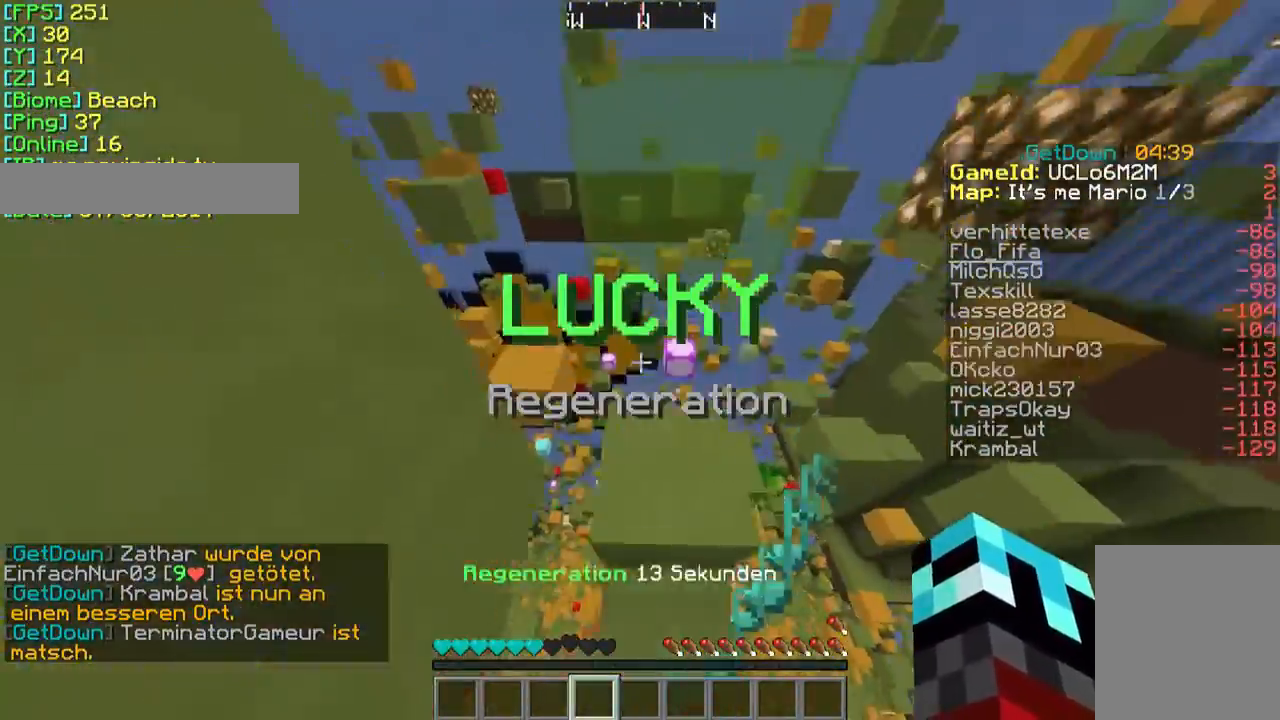
{"keys": ["w"], "mouse": [], "events": [[67, "d", "down"], [433, "d", "up"]]}
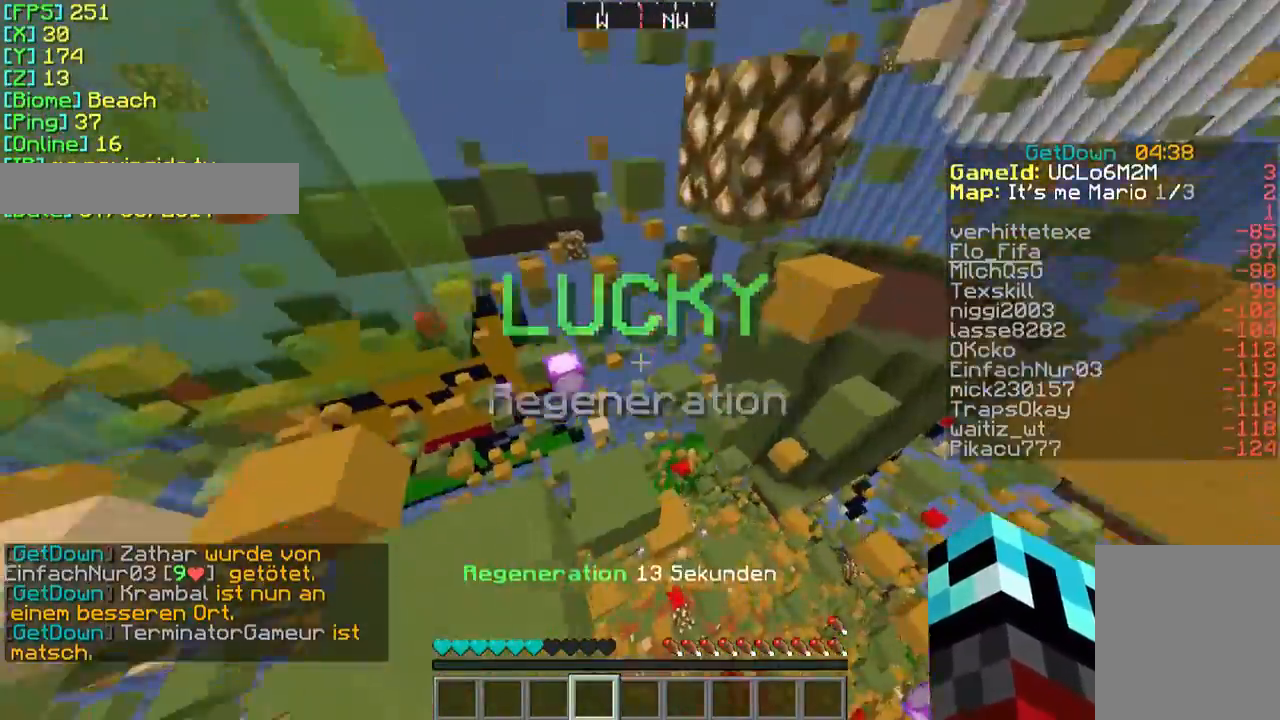
{"keys": [], "mouse": [], "events": [[467, "w", "up"]]}
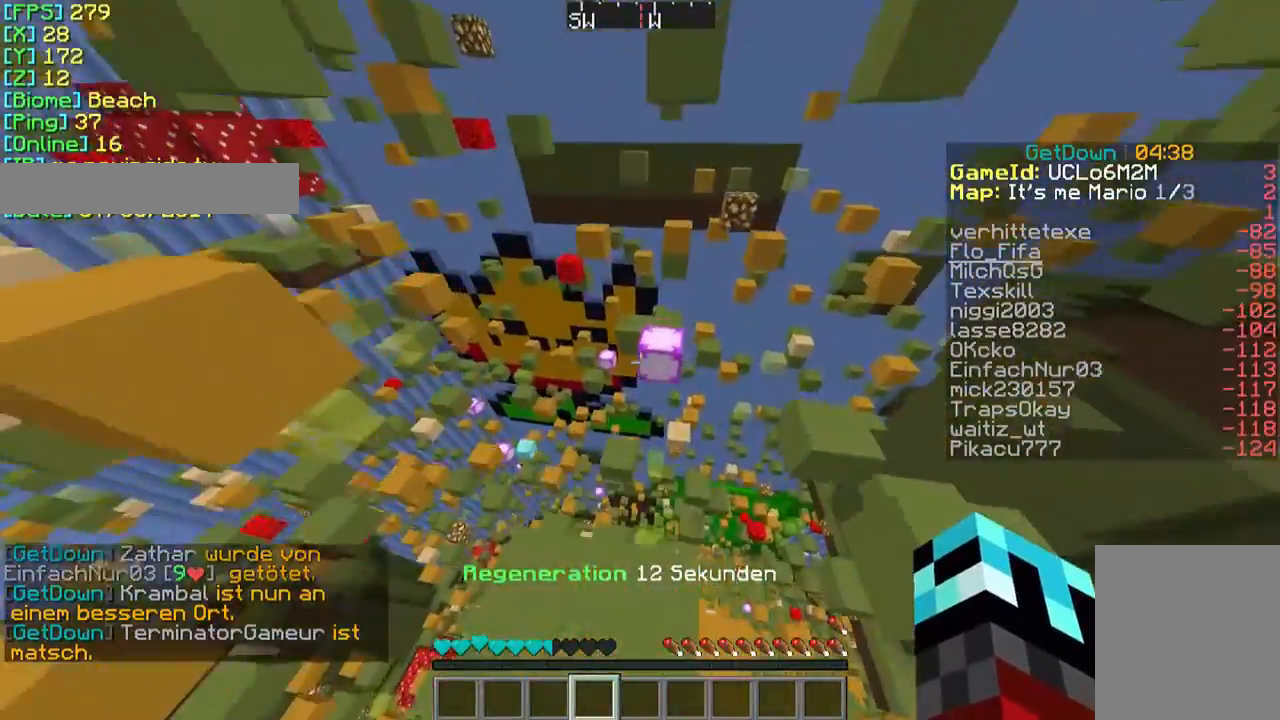
{"keys": ["w"], "mouse": [], "events": [[67, "s", "down"], [133, "s", "up"], [267, "w", "down"]]}
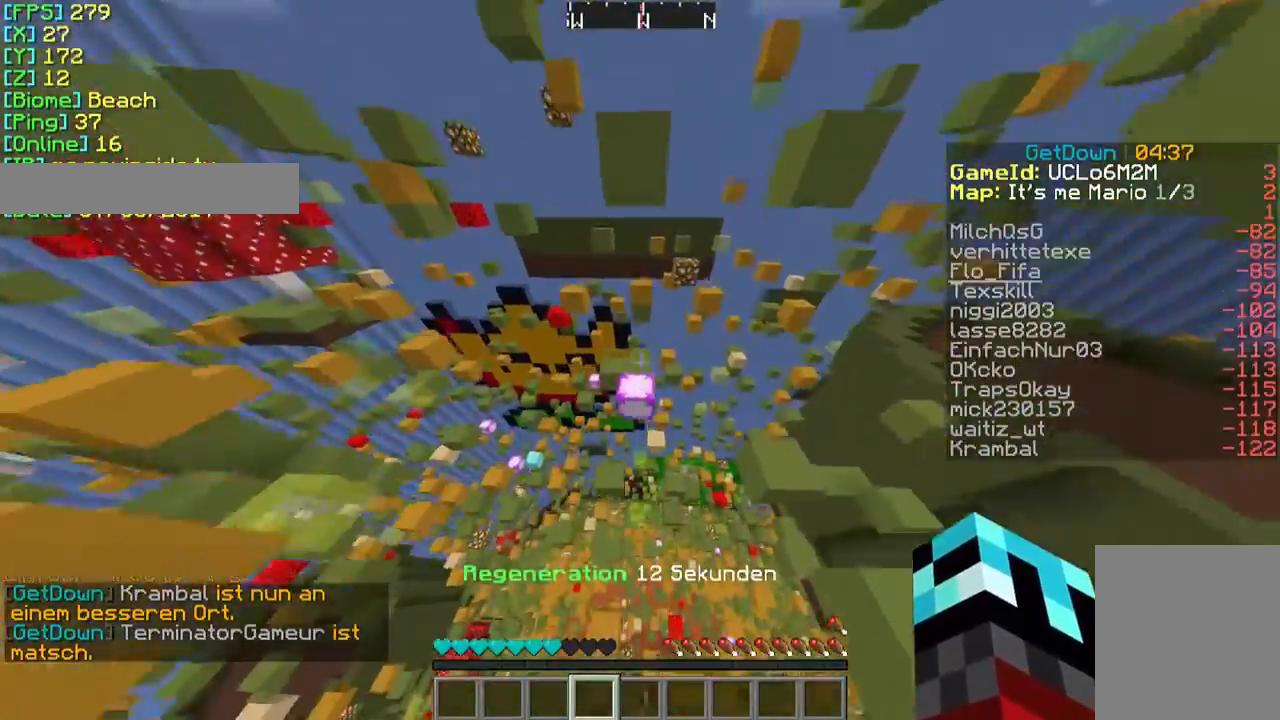
{"keys": [], "mouse": [], "events": [[367, "w", "up"]]}
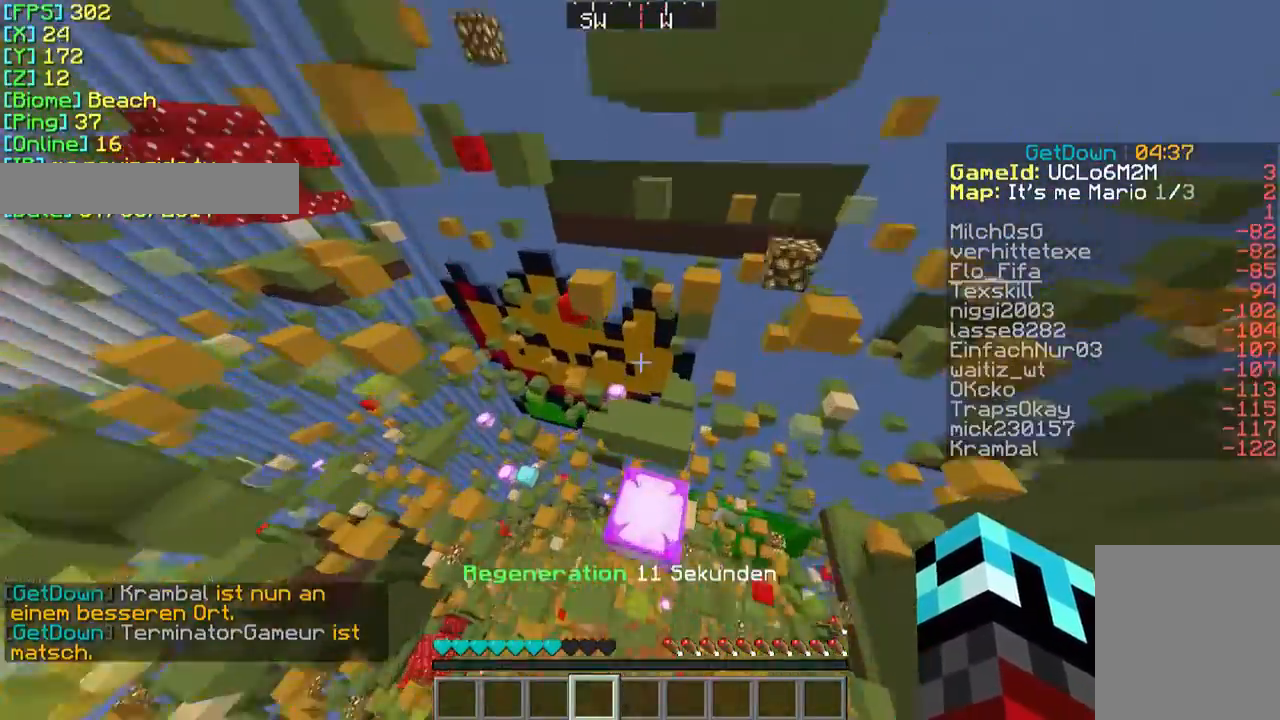
{"keys": ["w"], "mouse": [], "events": [[433, "w", "down"]]}
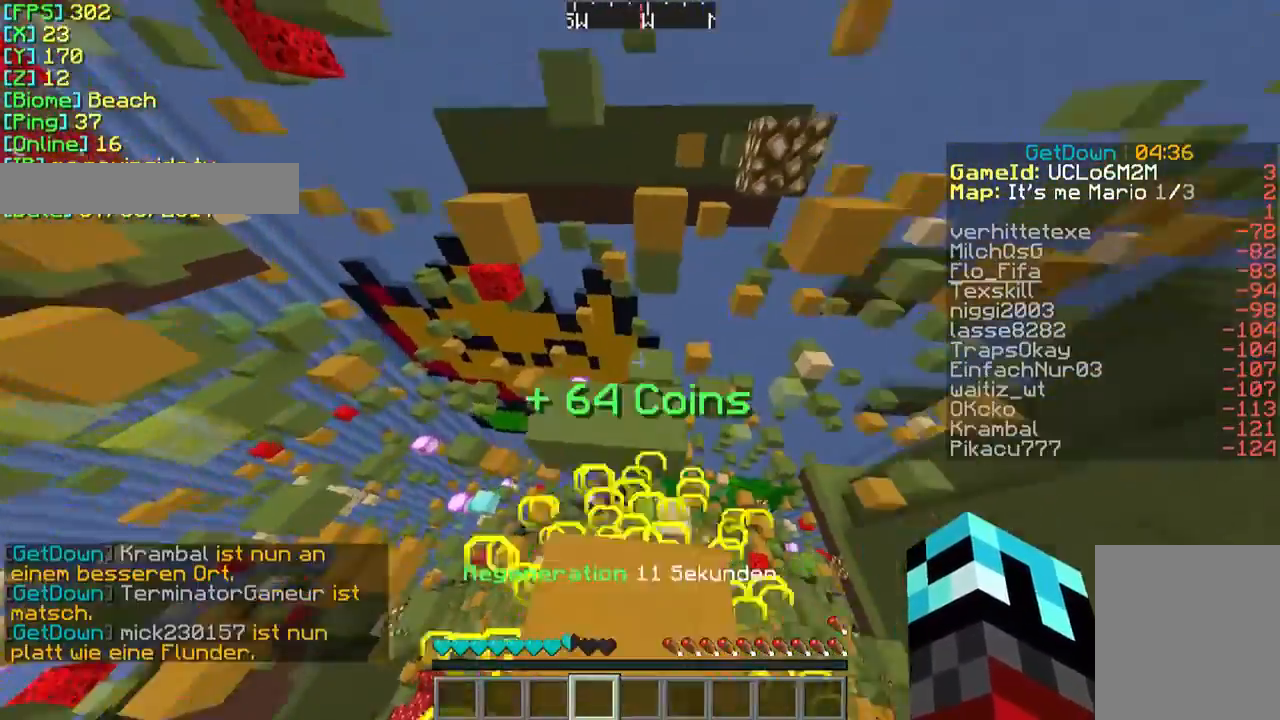
{"keys": ["w"], "mouse": [], "events": []}
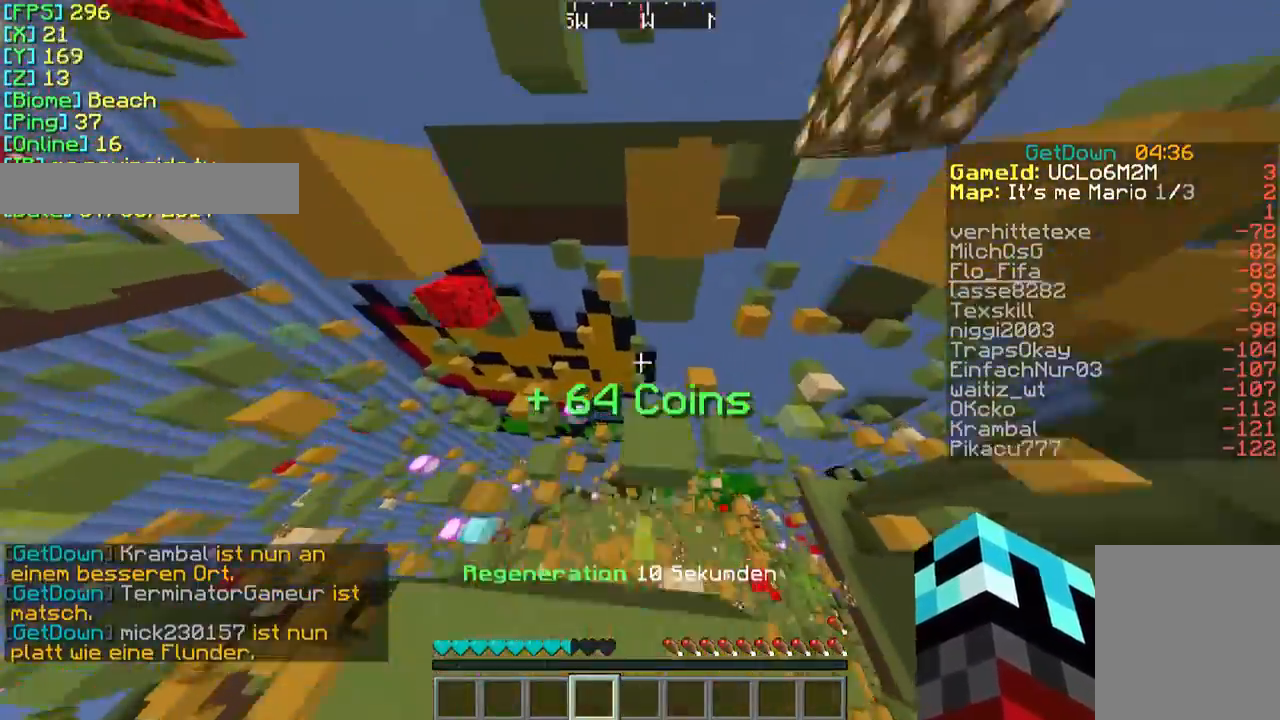
{"keys": [], "mouse": [], "events": [[67, "w", "up"]]}
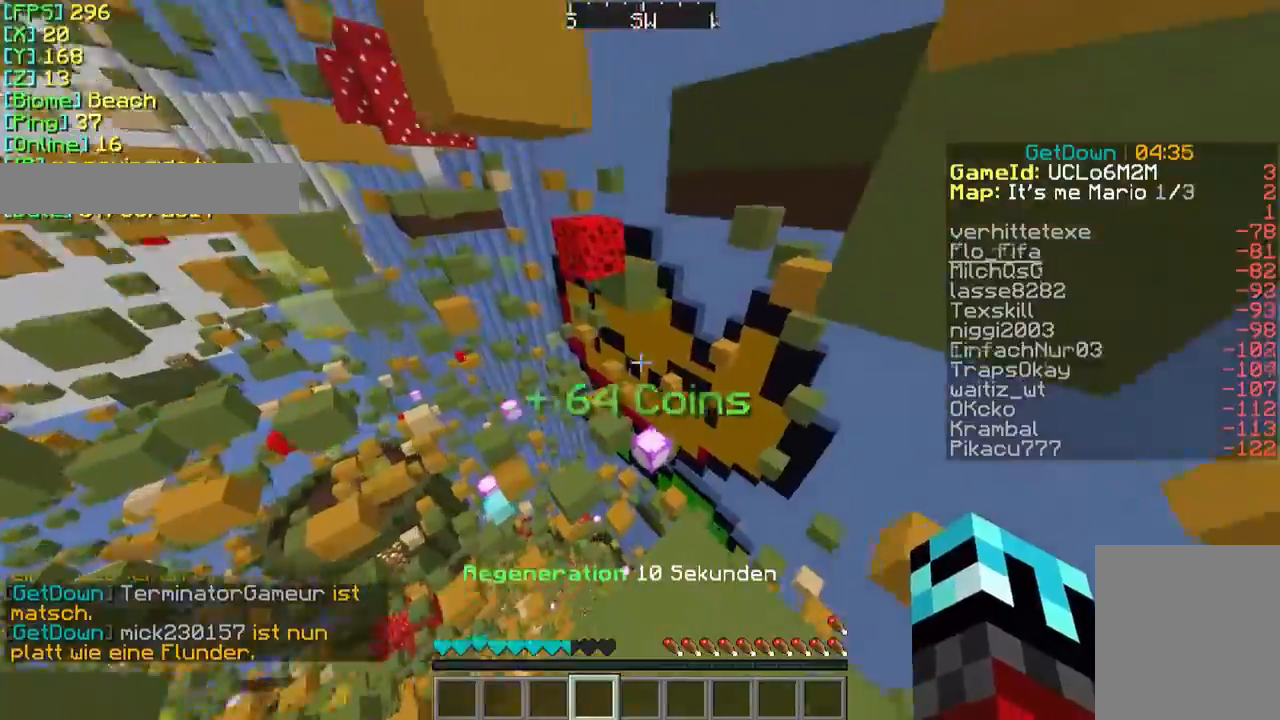
{"keys": ["w"], "mouse": [], "events": [[33, "w", "down"]]}
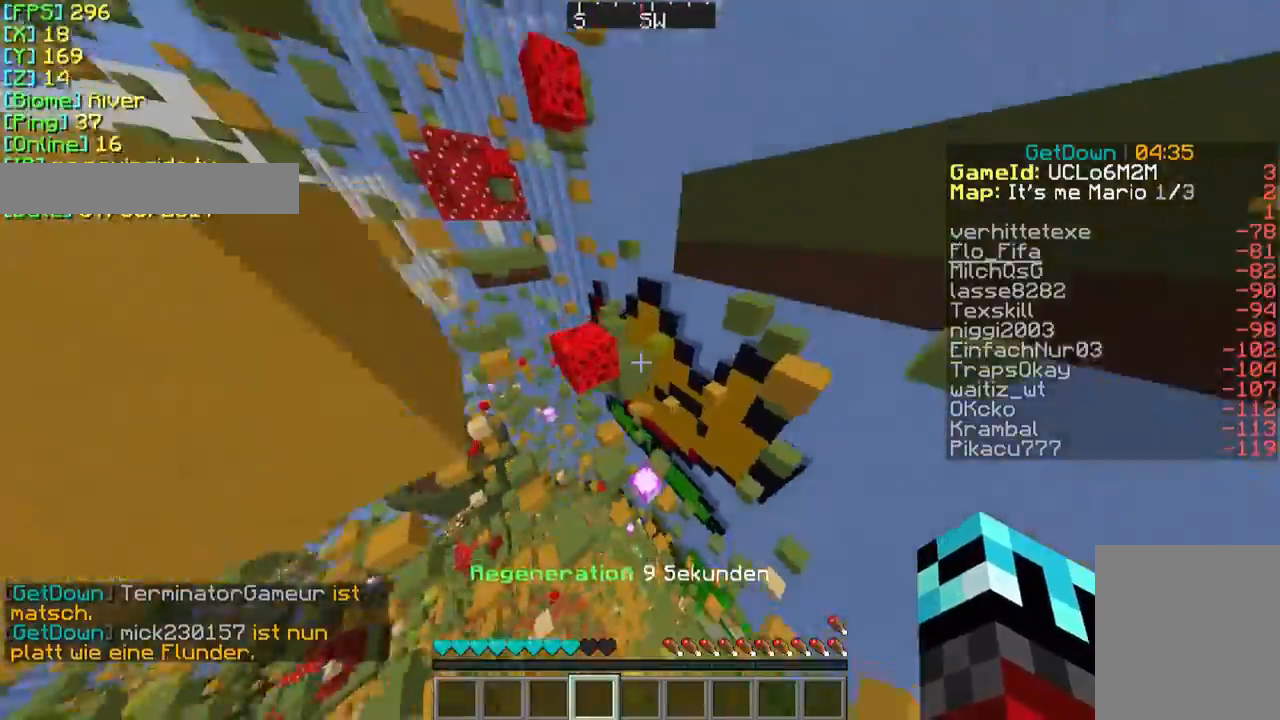
{"keys": [], "mouse": [], "events": [[167, "w", "up"]]}
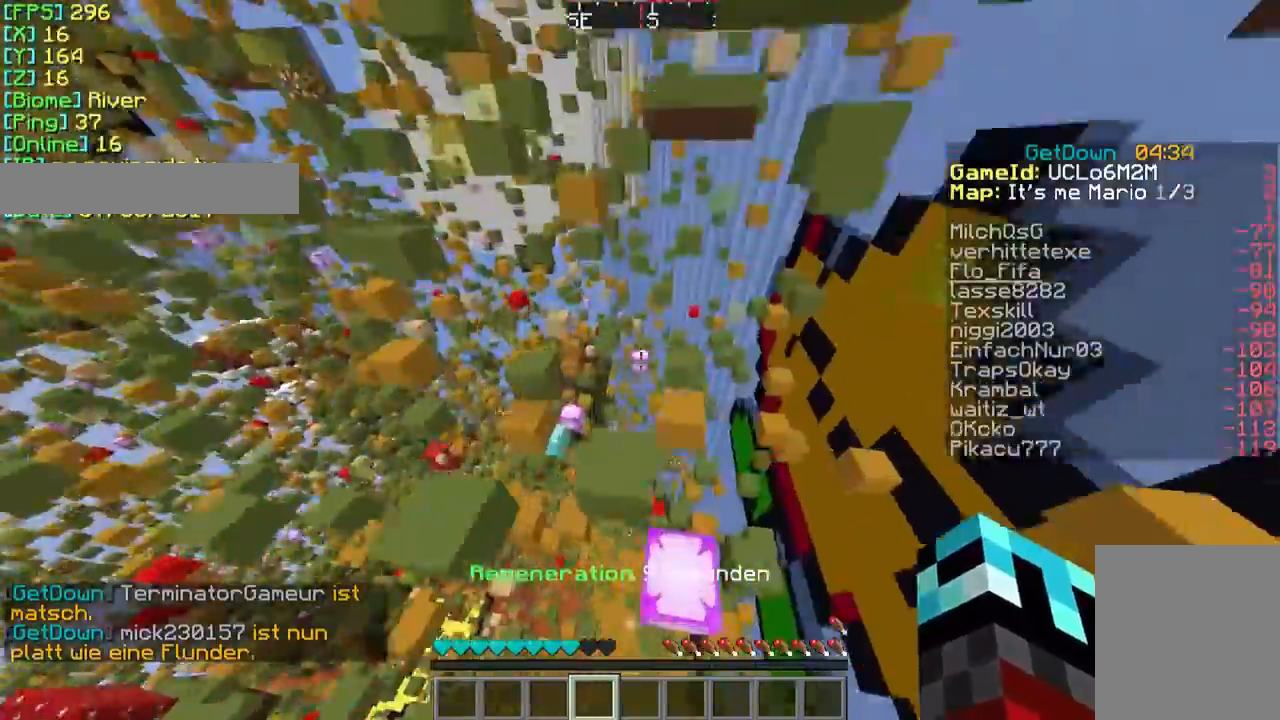
{"keys": ["w"], "mouse": [], "events": [[67, "w", "down"], [233, "w", "up"], [433, "w", "down"]]}
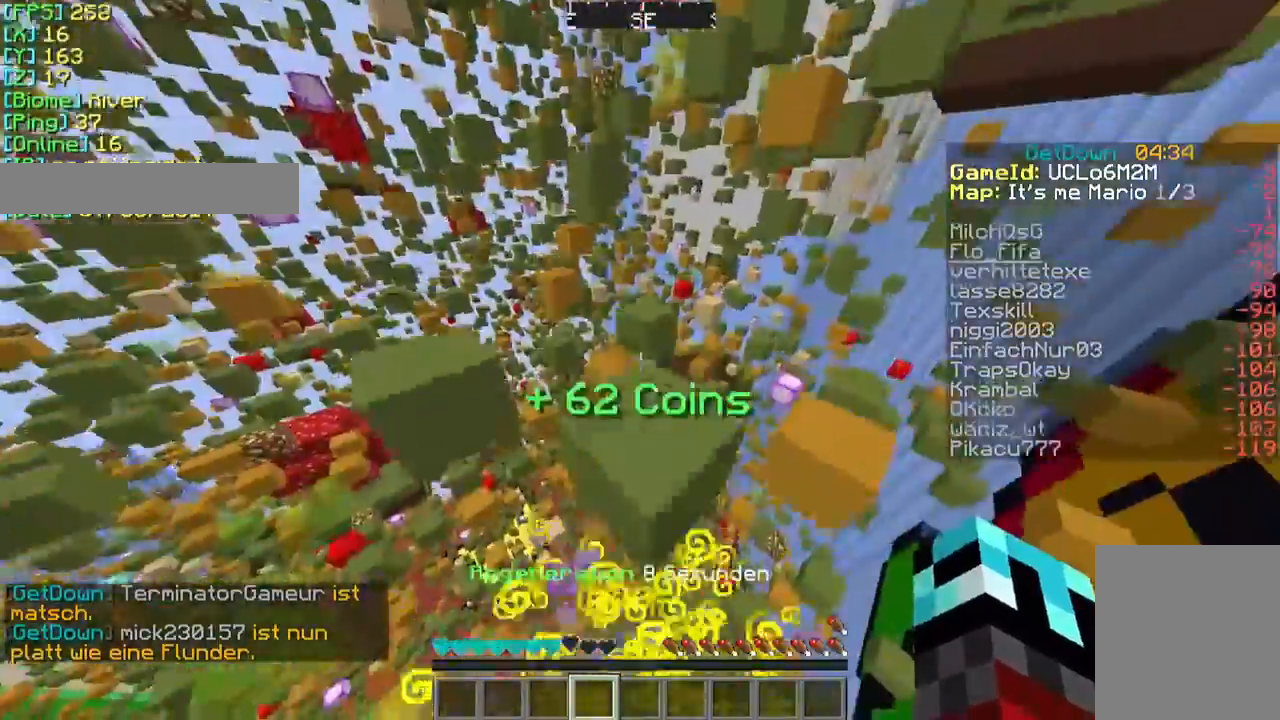
{"keys": ["w"], "mouse": [], "events": []}
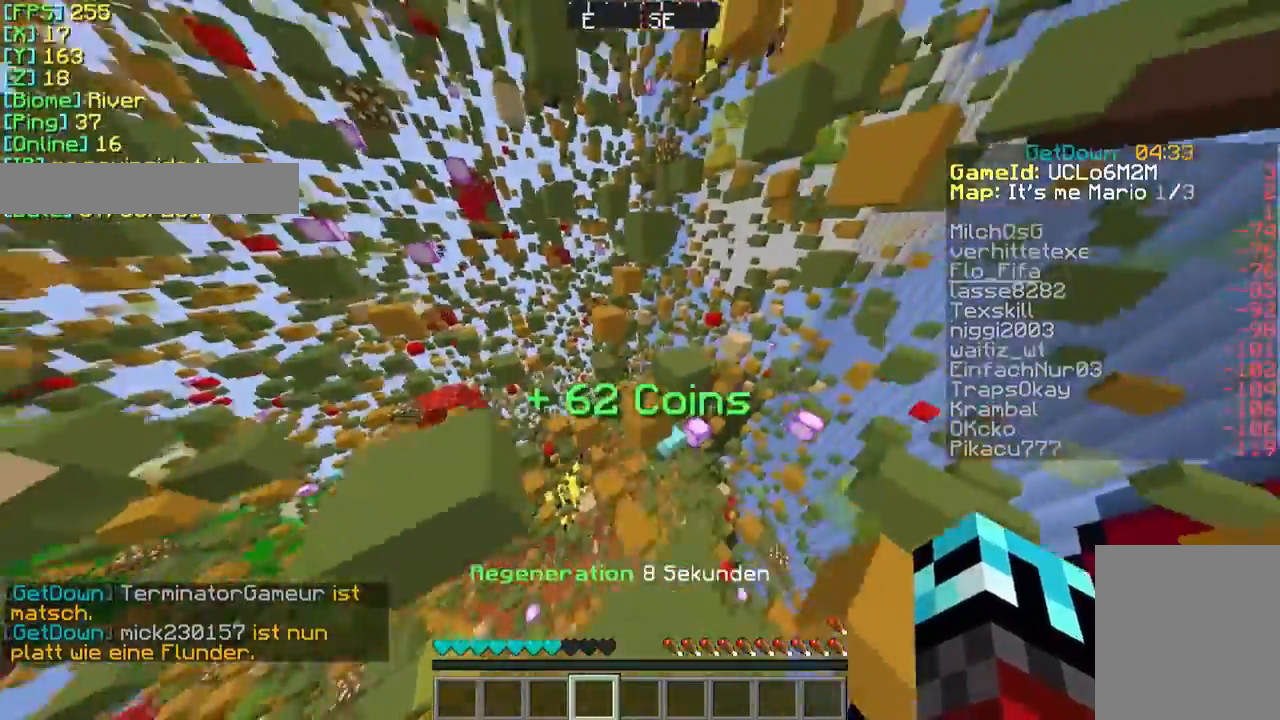
{"keys": [], "mouse": [], "events": [[267, "w", "up"]]}
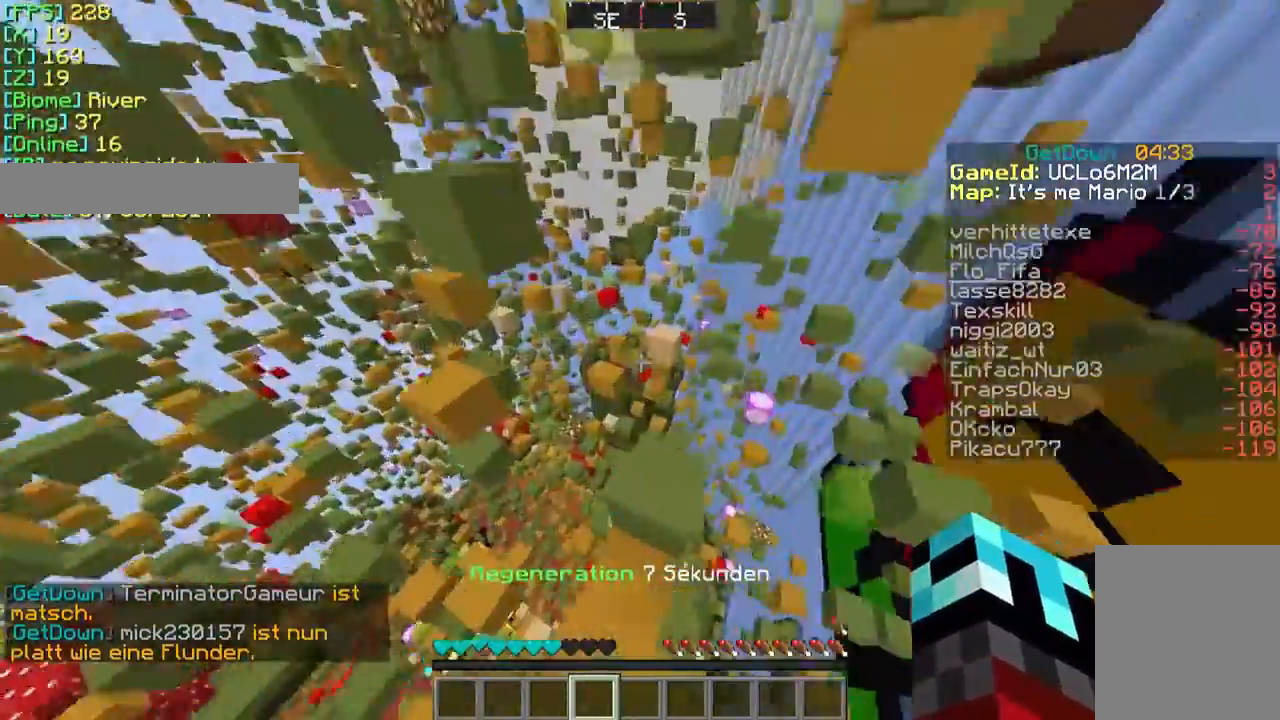
{"keys": ["w"], "mouse": [], "events": [[333, "w", "down"]]}
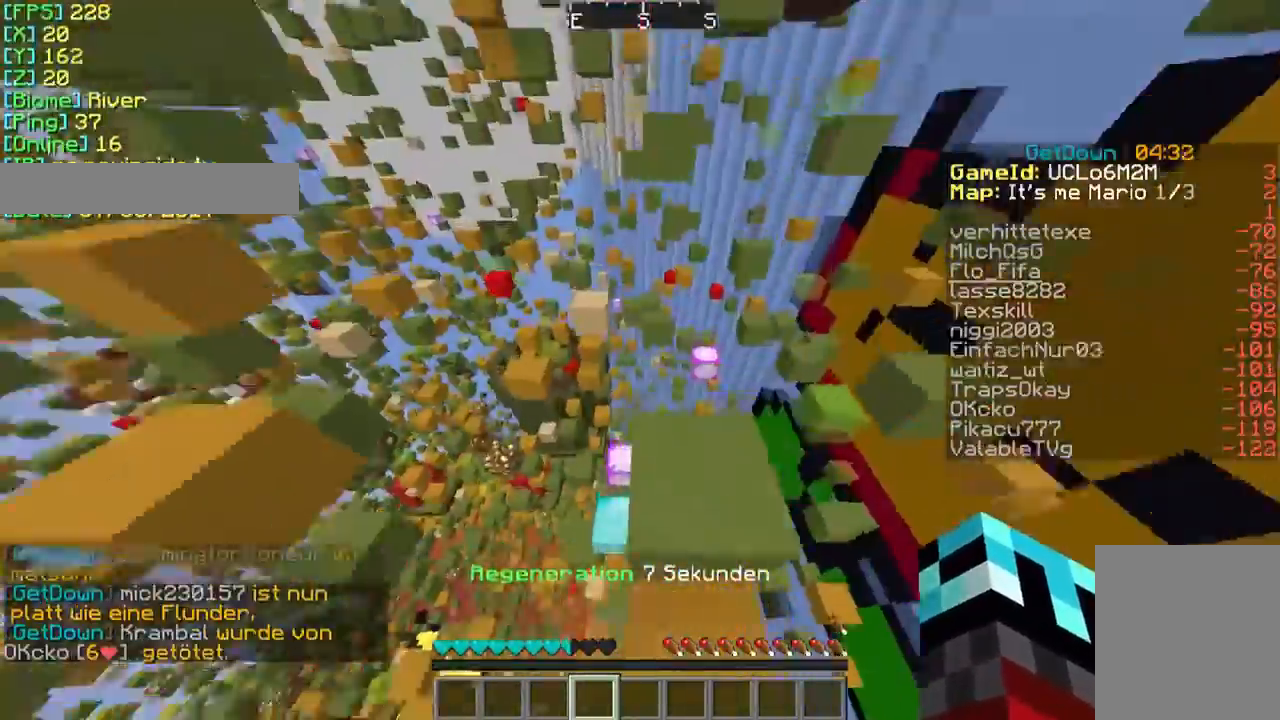
{"keys": [], "mouse": [], "events": [[433, "w", "up"]]}
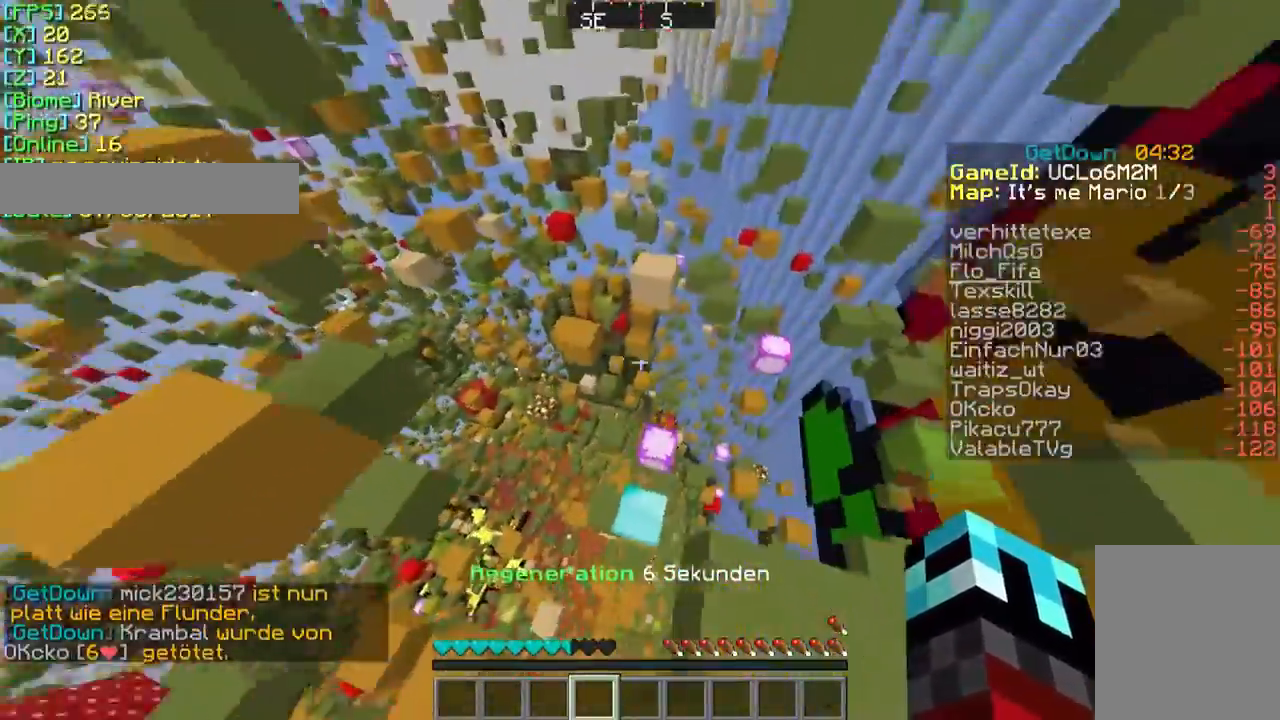
{"keys": [], "mouse": [], "events": []}
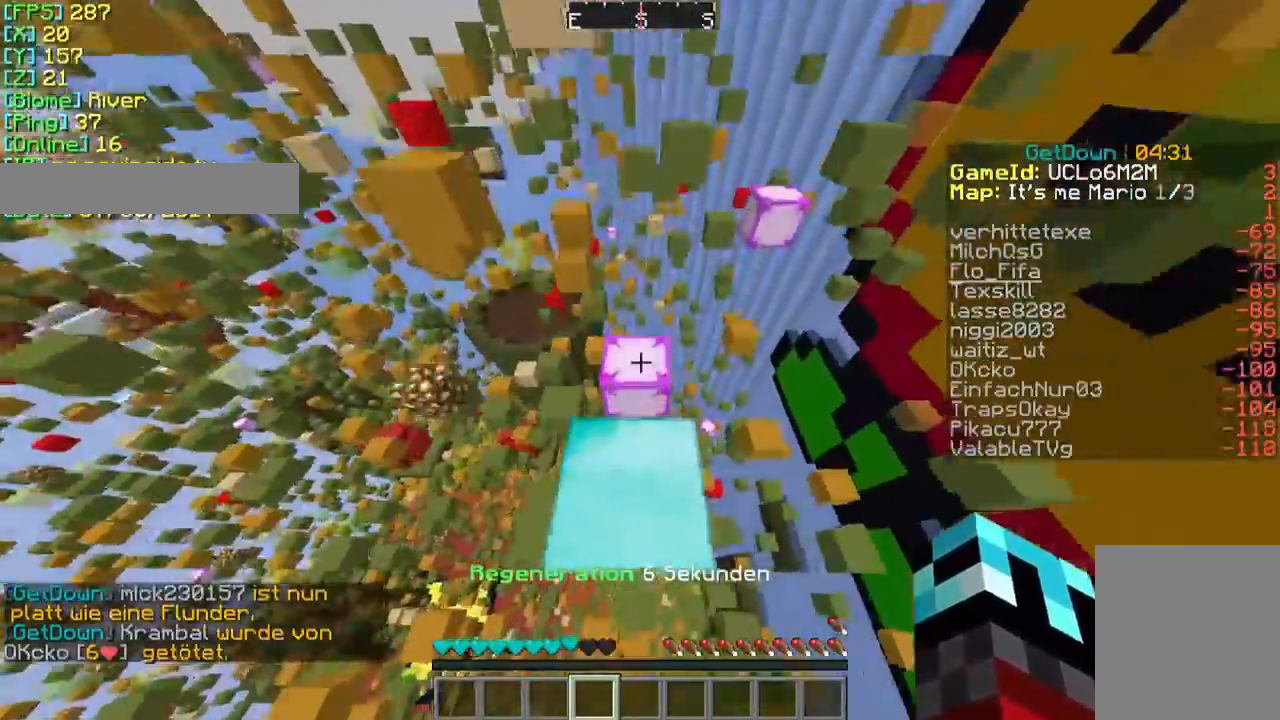
{"keys": ["w"], "mouse": [], "events": [[33, "w", "down"], [133, "w", "up"], [333, "w", "down"]]}
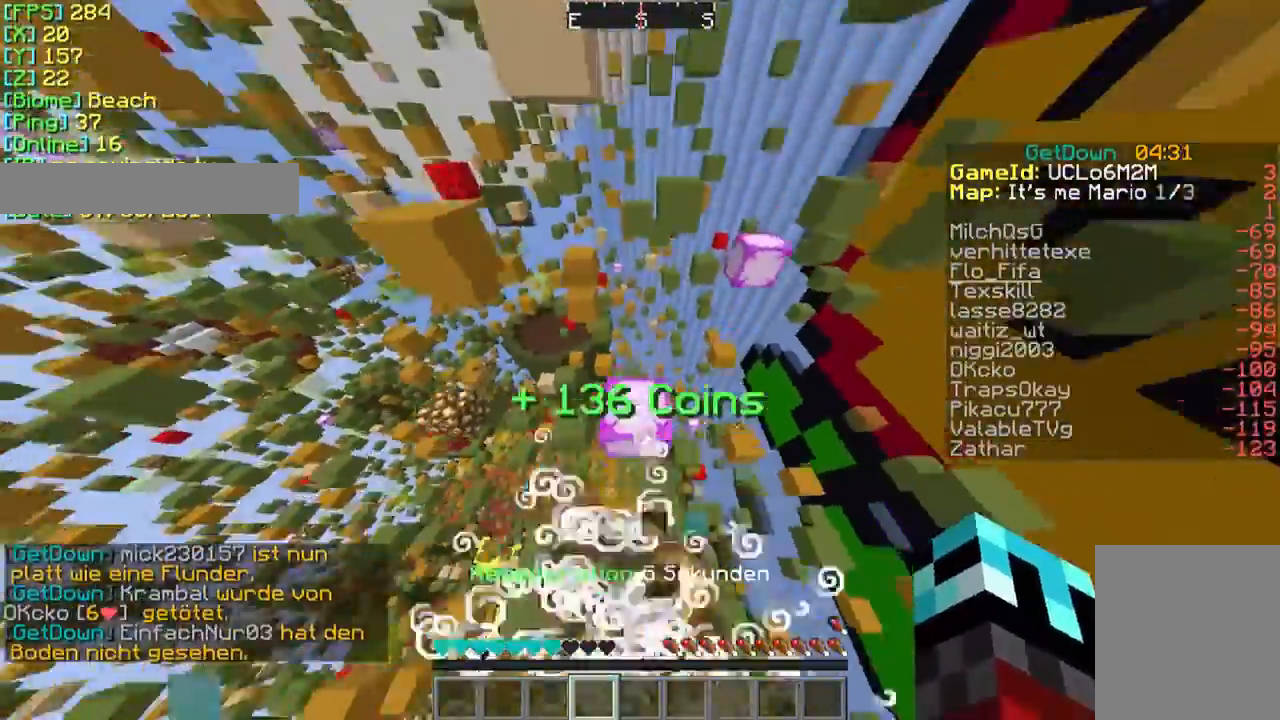
{"keys": [], "mouse": [], "events": [[200, "w", "up"]]}
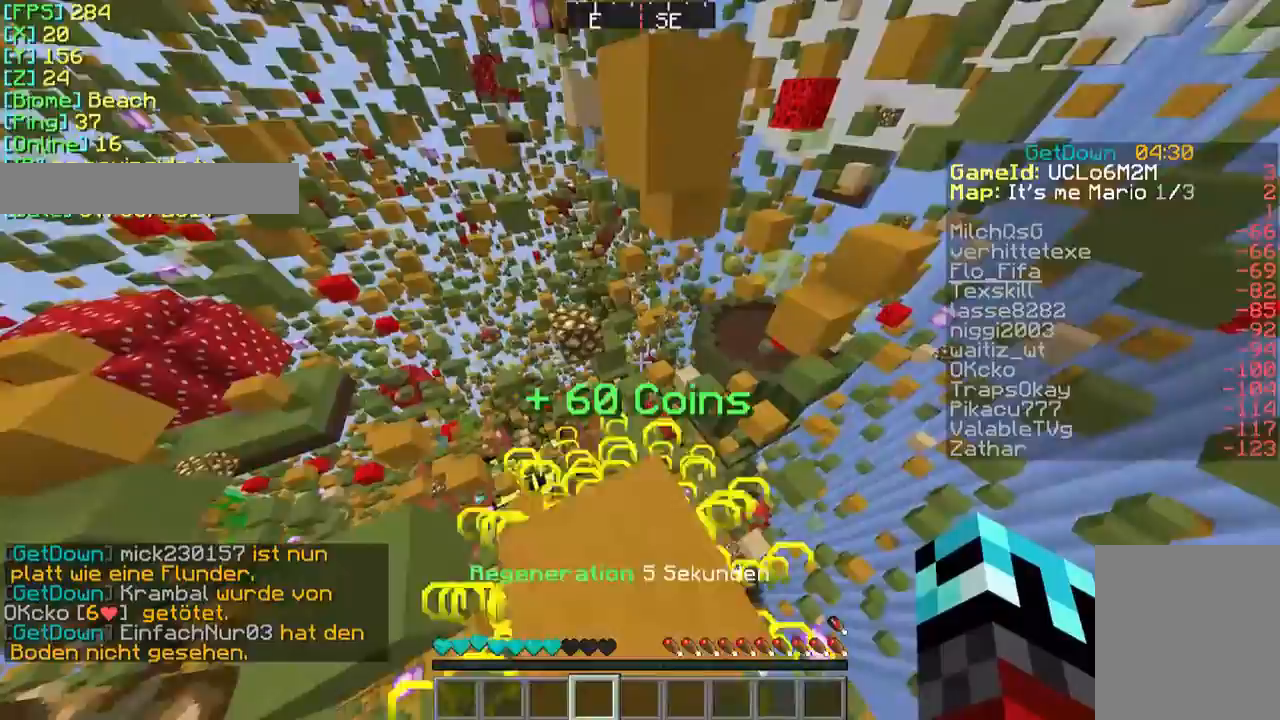
{"keys": [], "mouse": [], "events": [[67, "w", "down"], [367, "w", "up"]]}
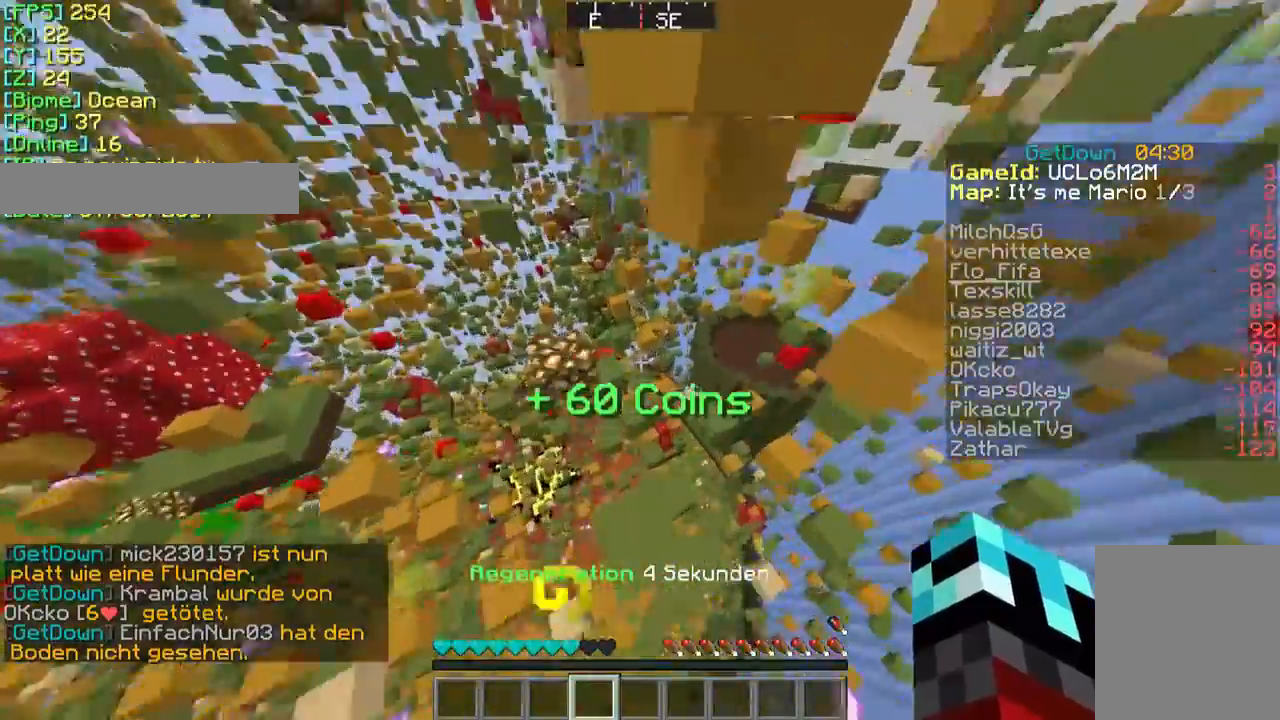
{"keys": ["w"], "mouse": [], "events": [[267, "w", "down"]]}
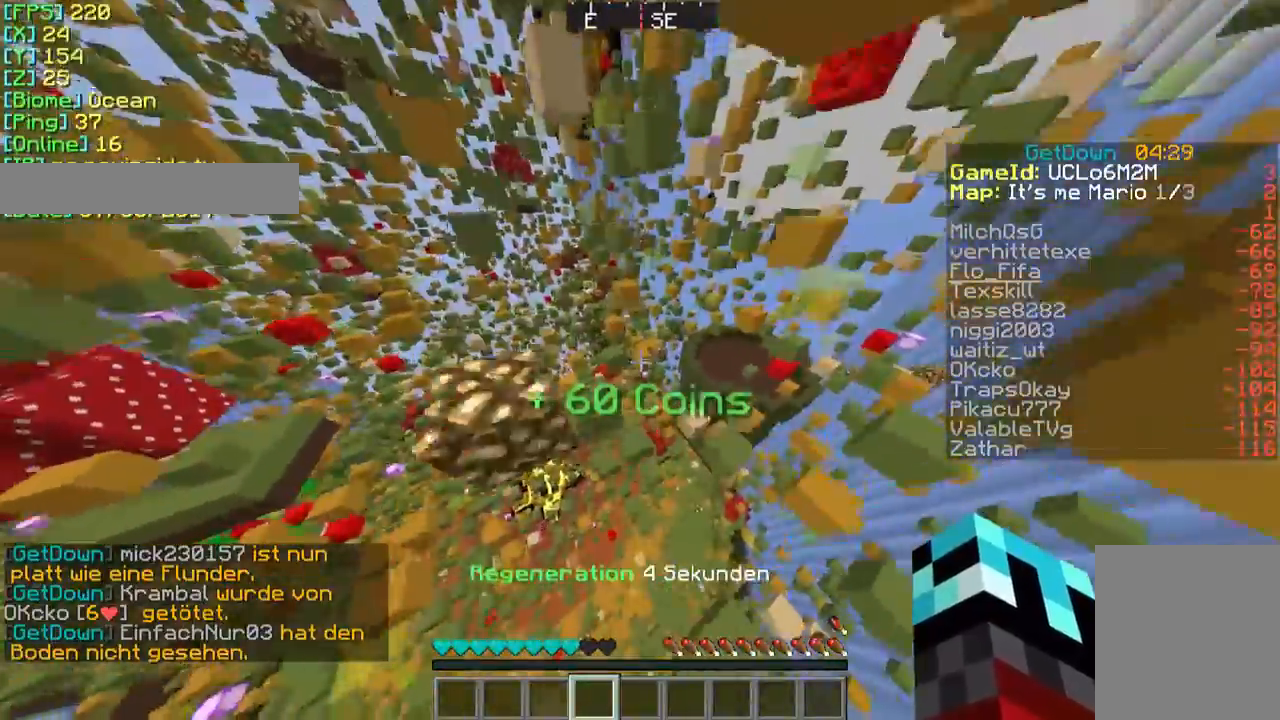
{"keys": [], "mouse": [], "events": [[433, "w", "up"]]}
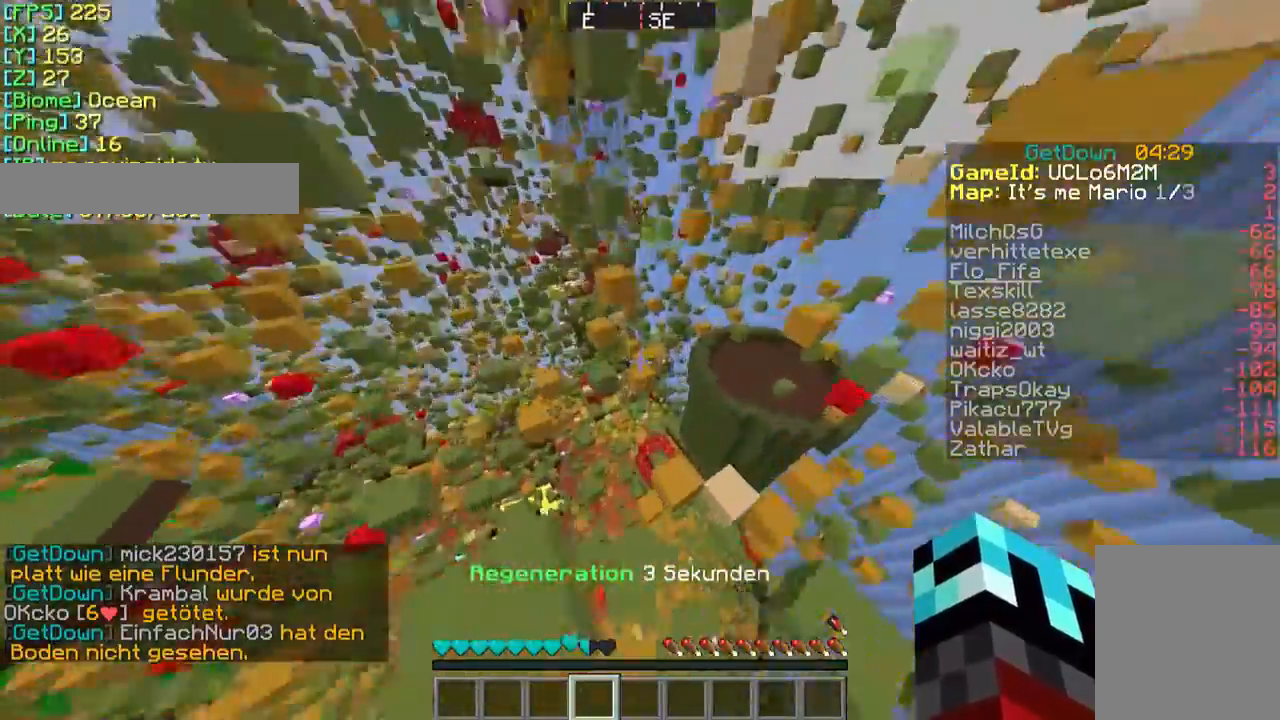
{"keys": [], "mouse": [], "events": [[67, "s", "down"], [133, "d", "down"], [333, "d", "up"], [333, "s", "up"]]}
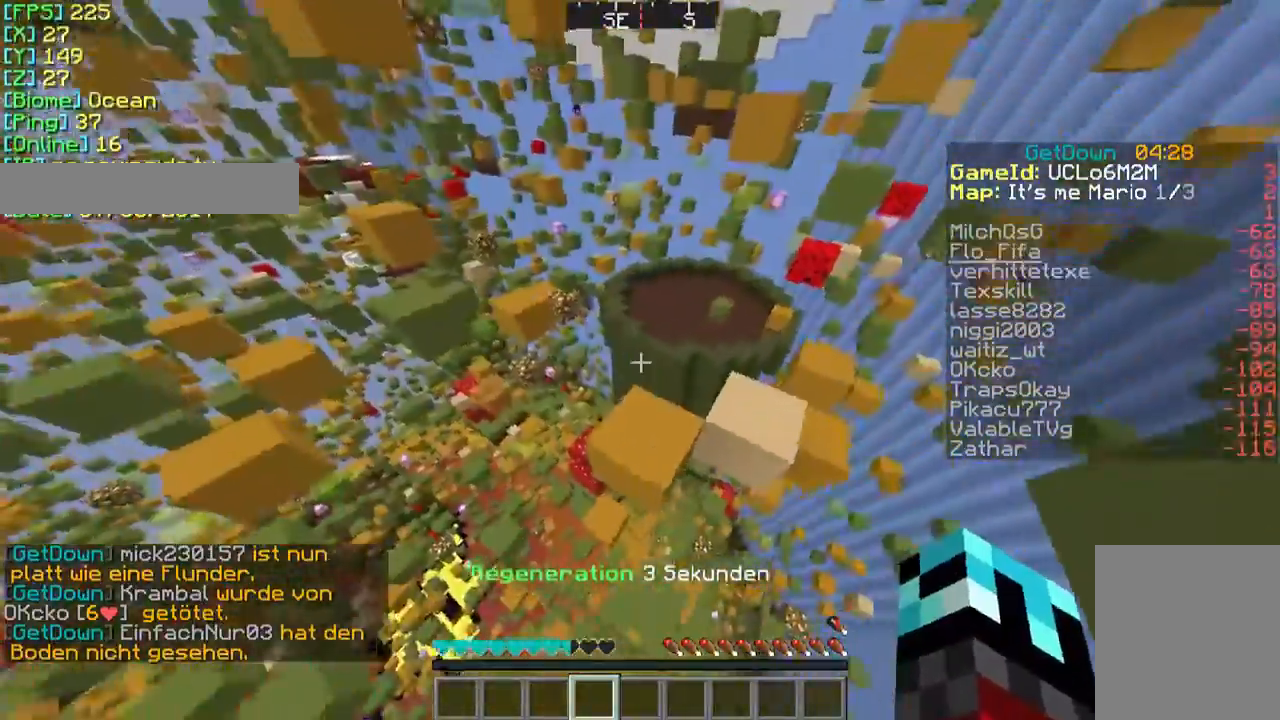
{"keys": ["s"], "mouse": [], "events": [[33, "w", "down"], [167, "w", "up"], [233, "s", "down"]]}